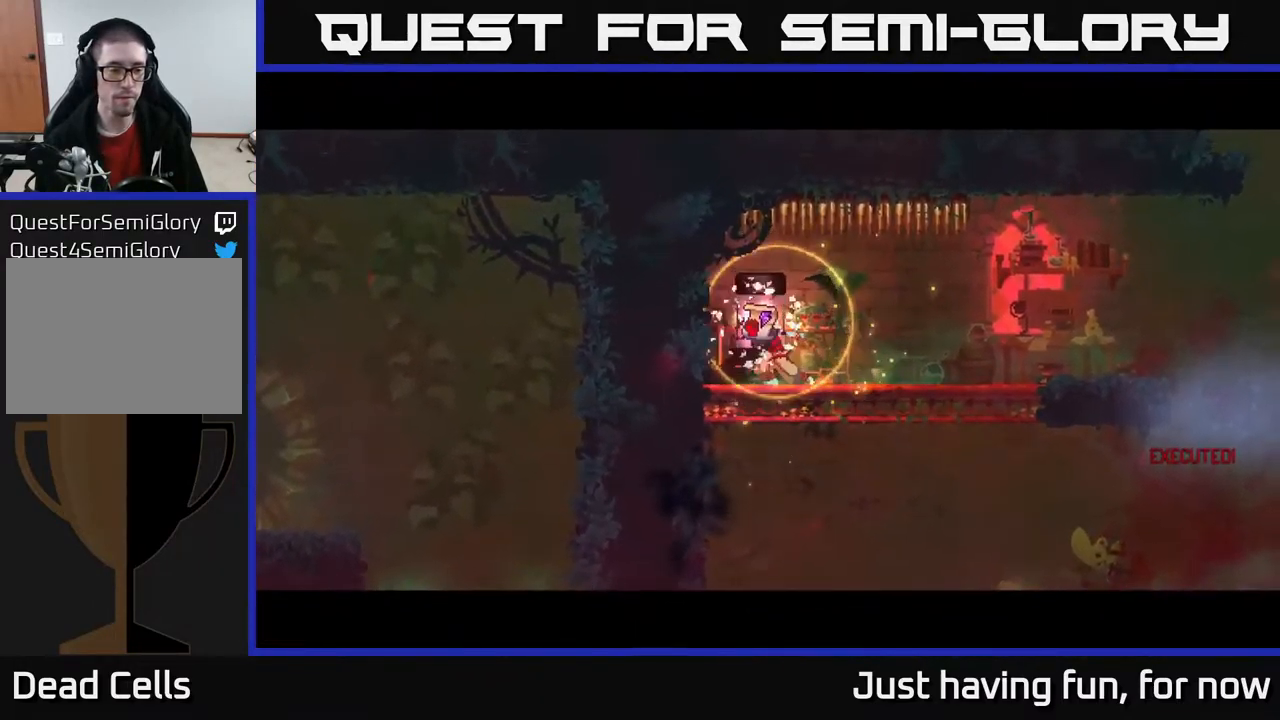
Gameplay with a controller (Xbox layout); each line is a JSON object with the inputs held at the frame after it. "events" lists button and stick changes between this image and that frame as [ms after this image, input, new state], when the widget could be followed in between.
{"buttons": [], "left_stick": "center", "right_stick": "center", "events": []}
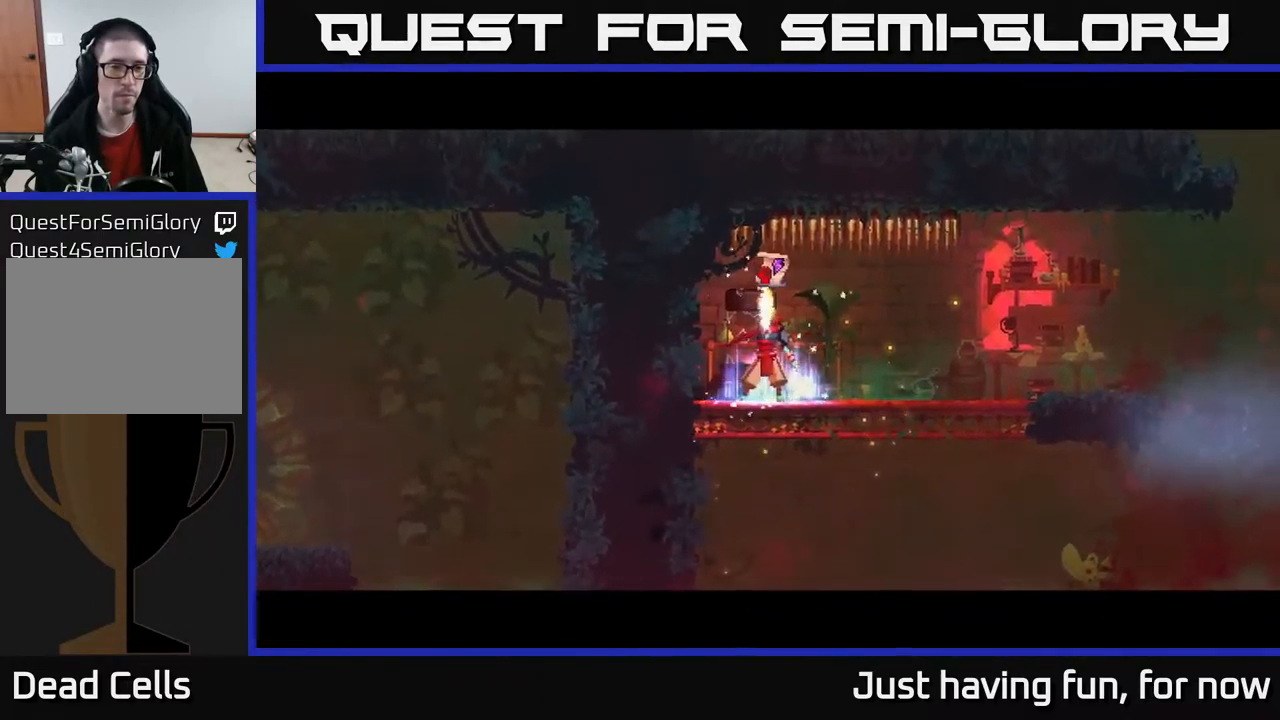
{"buttons": [], "left_stick": "center", "right_stick": "center", "events": []}
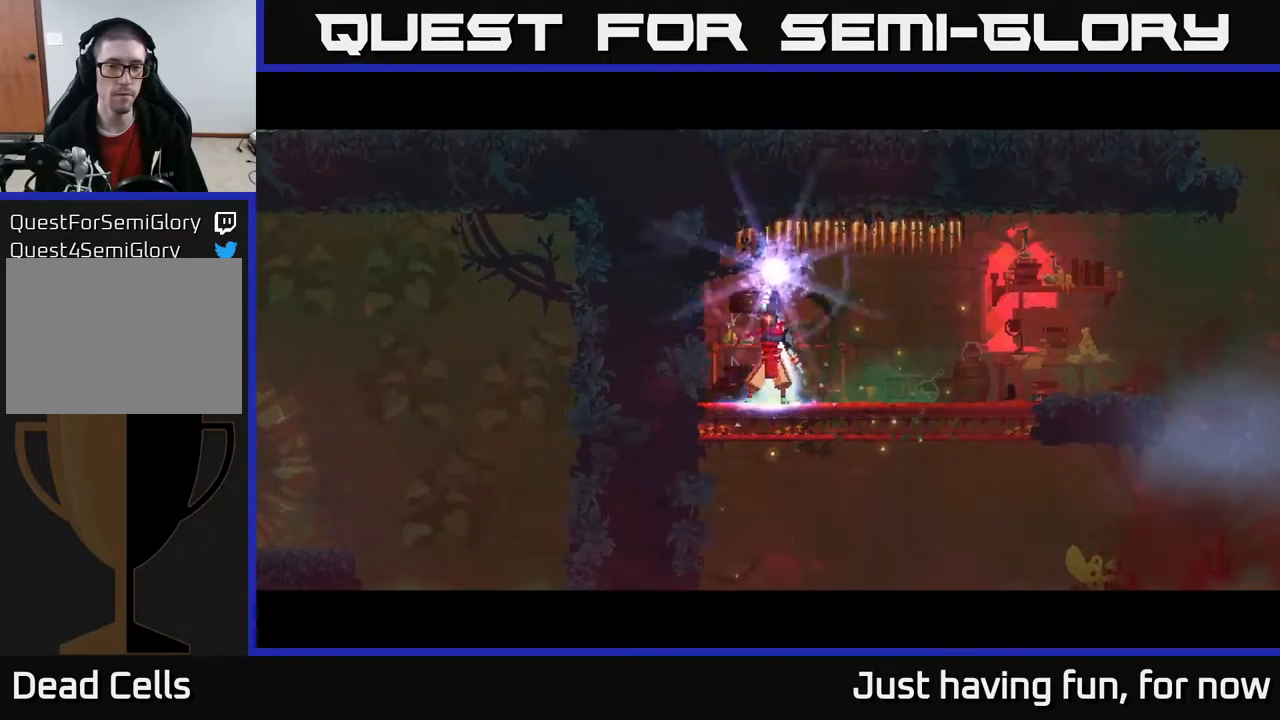
{"buttons": [], "left_stick": "center", "right_stick": "center", "events": []}
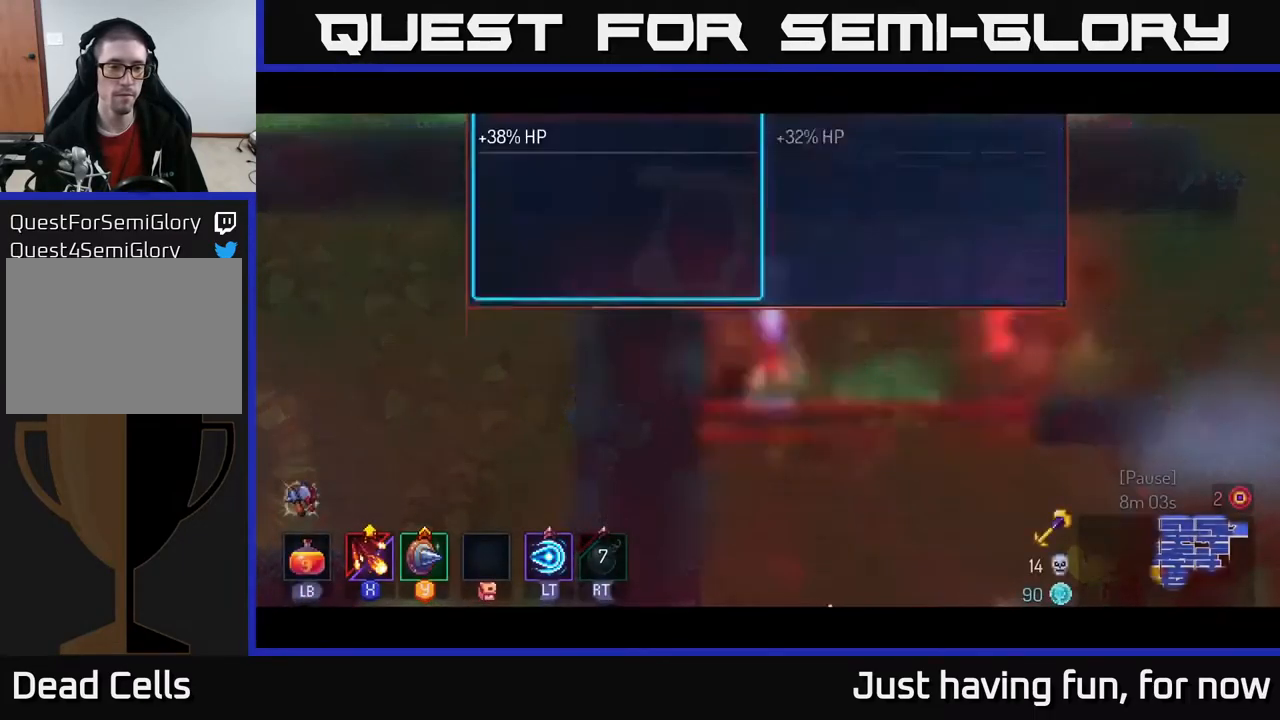
{"buttons": [], "left_stick": "center", "right_stick": "center", "events": []}
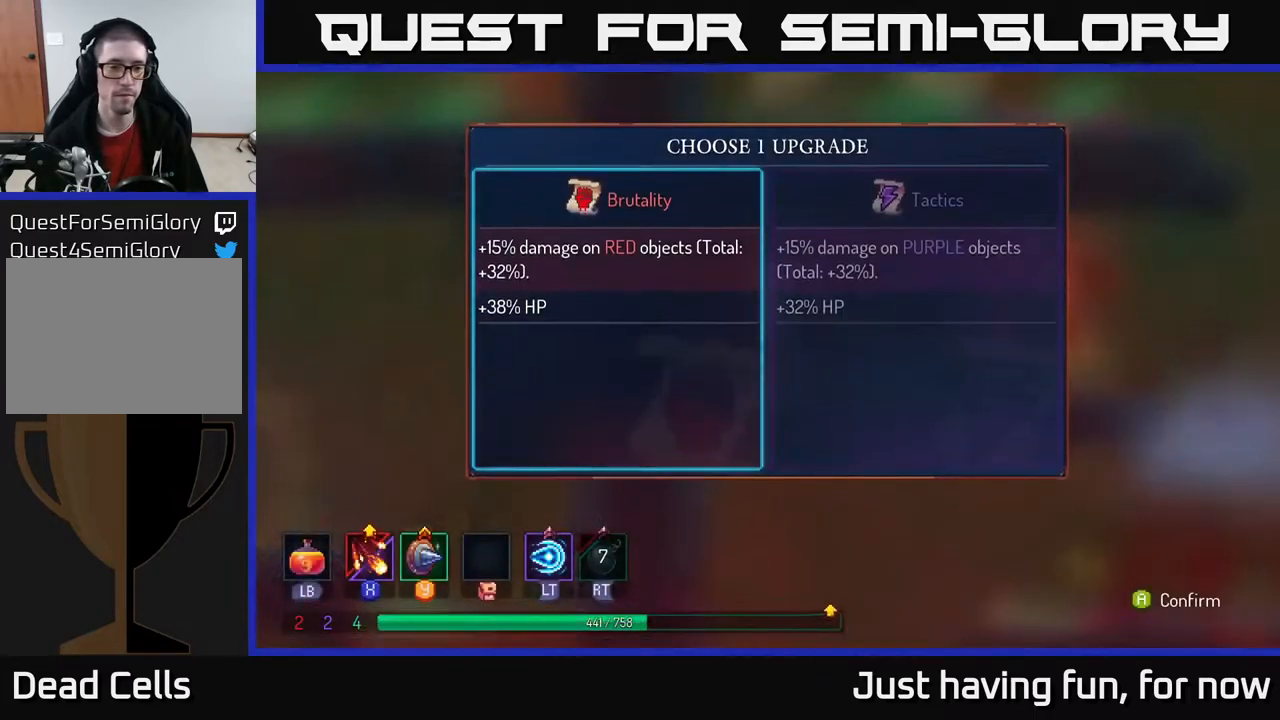
{"buttons": [], "left_stick": "center", "right_stick": "center", "events": [[434, "A", "down"], [500, "A", "up"]]}
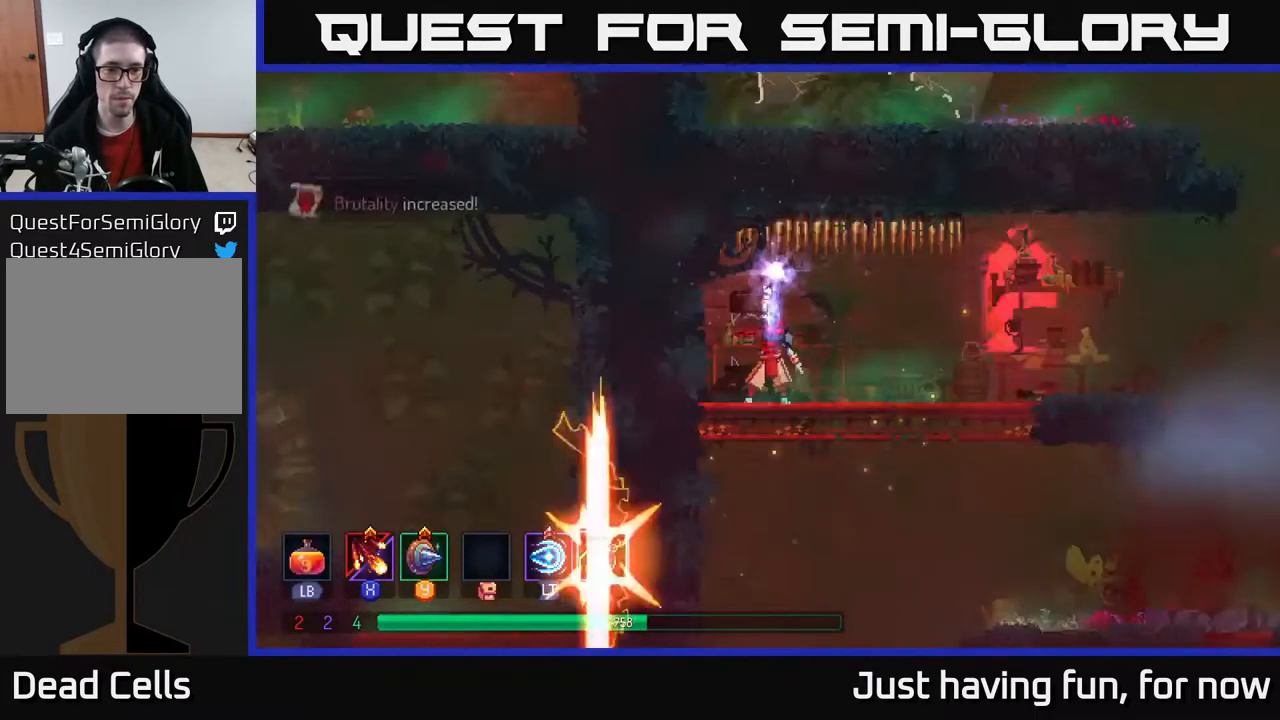
{"buttons": [], "left_stick": "center", "right_stick": "down", "events": [[384, "right_stick", "down"]]}
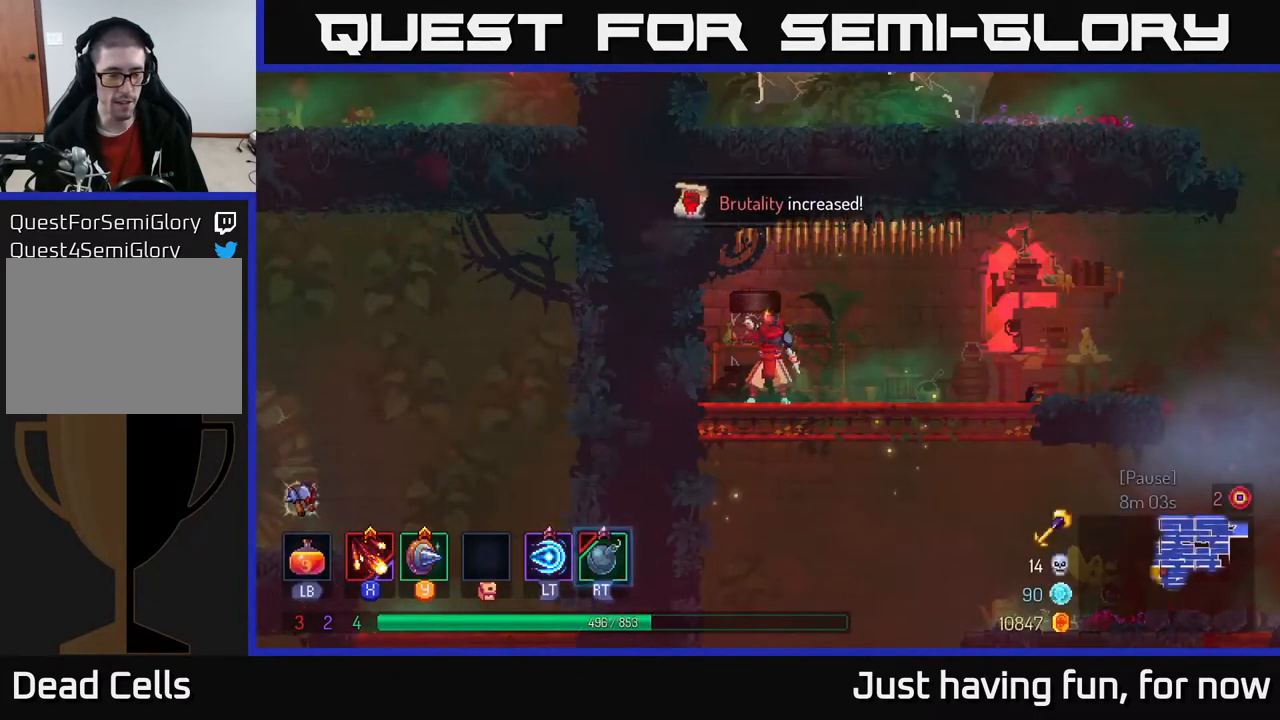
{"buttons": ["A"], "left_stick": "down", "right_stick": "center", "events": [[284, "right_stick", "center"], [367, "left_stick", "down"], [500, "A", "down"]]}
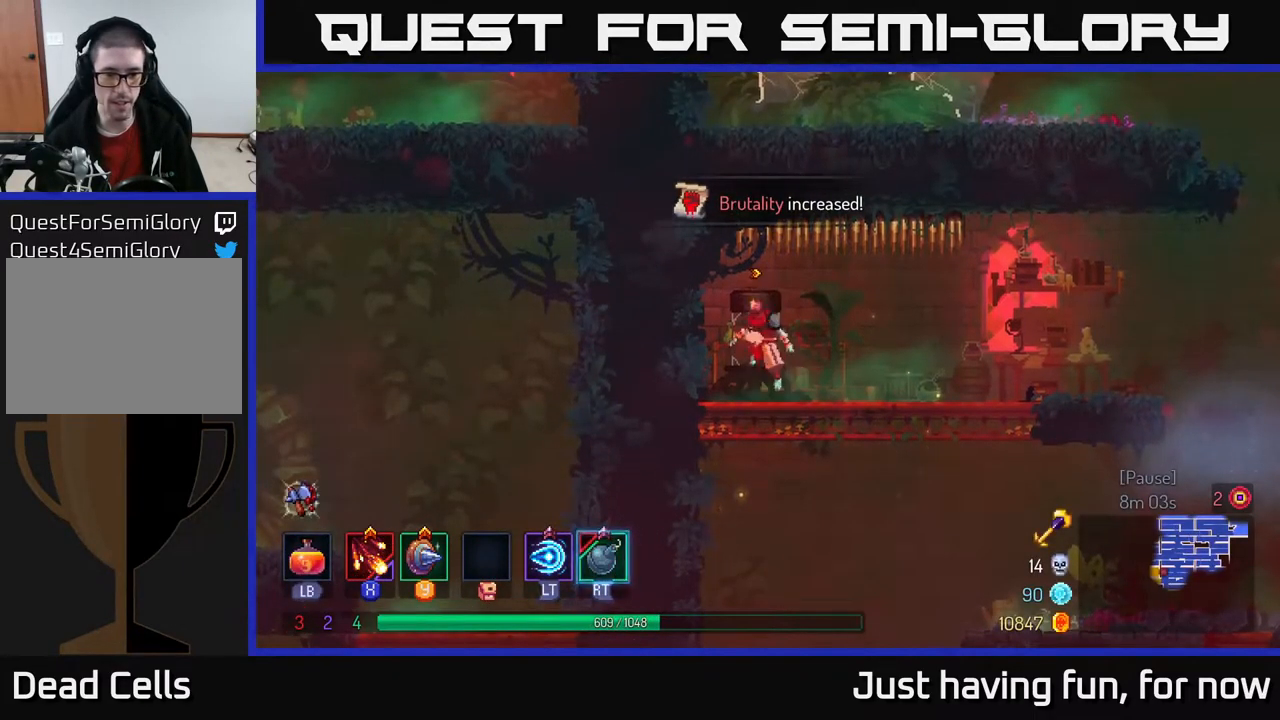
{"buttons": [], "left_stick": "right", "right_stick": "center", "events": [[84, "A", "up"], [450, "left_stick", "right"]]}
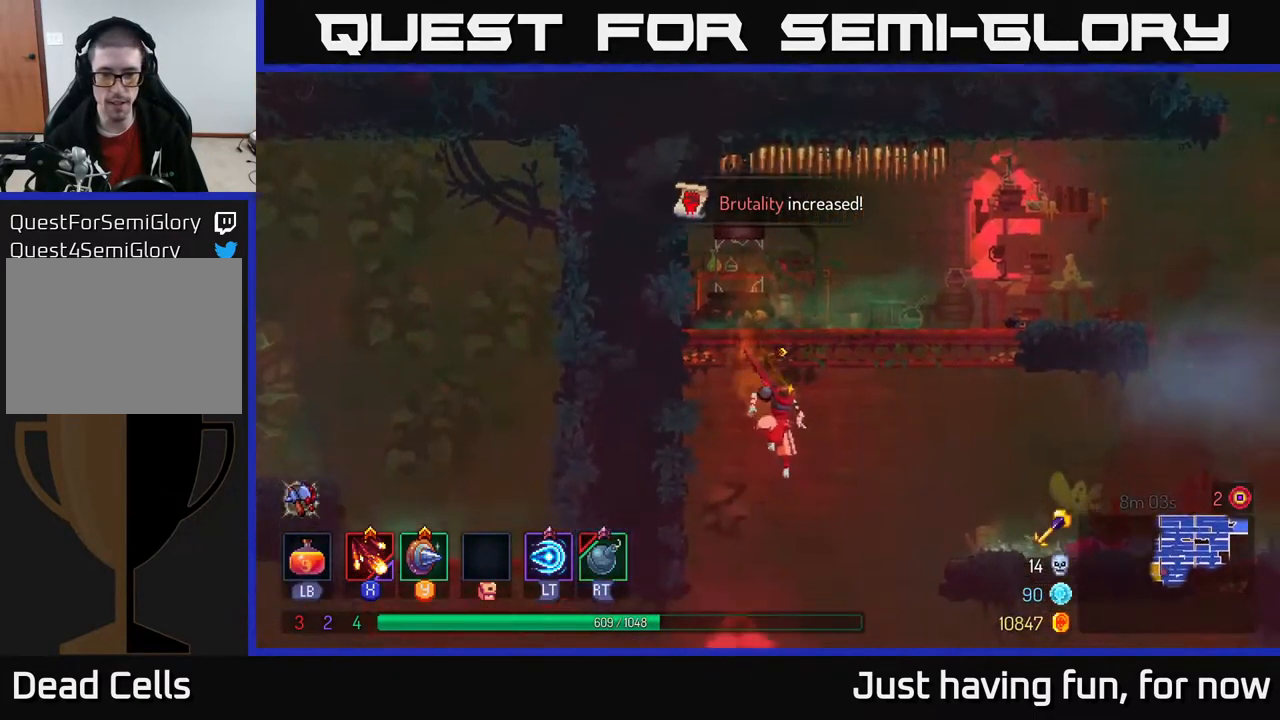
{"buttons": ["A"], "left_stick": "up-right", "right_stick": "center", "events": [[400, "A", "down"], [467, "left_stick", "up-right"]]}
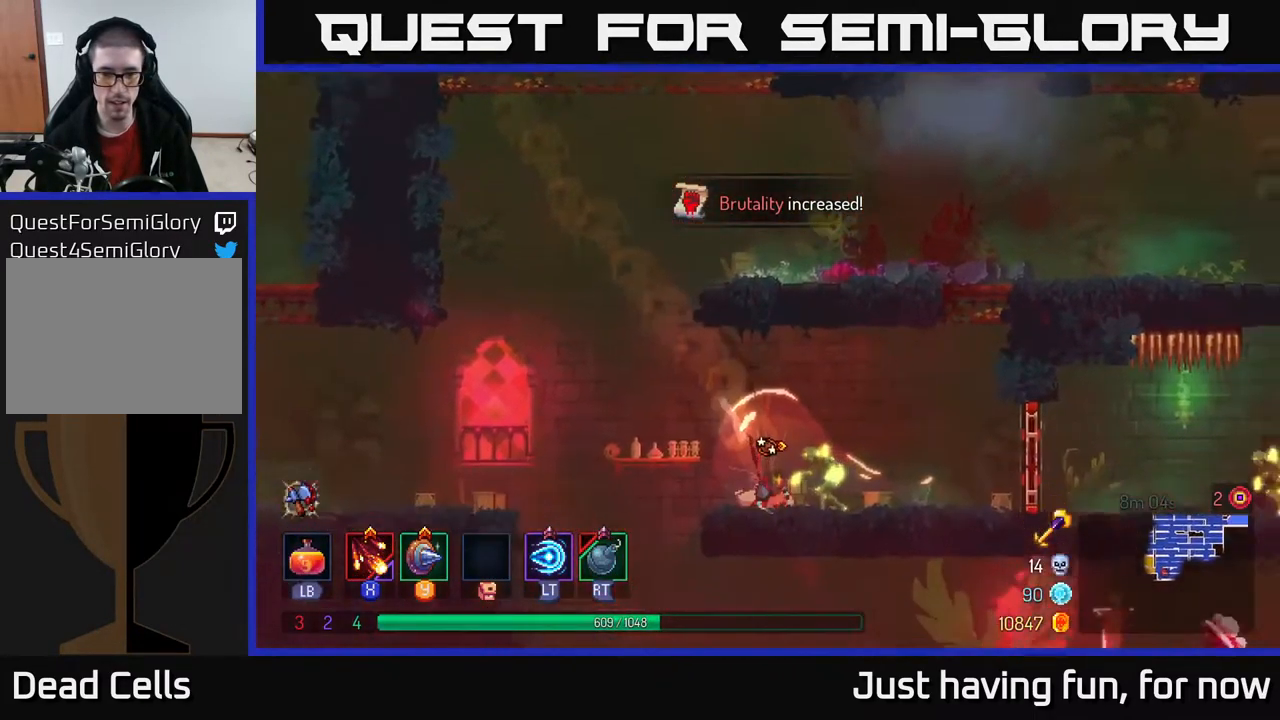
{"buttons": [], "left_stick": "center", "right_stick": "center", "events": [[17, "A", "up"], [167, "left_stick", "center"], [284, "left_stick", "down"], [384, "left_stick", "center"]]}
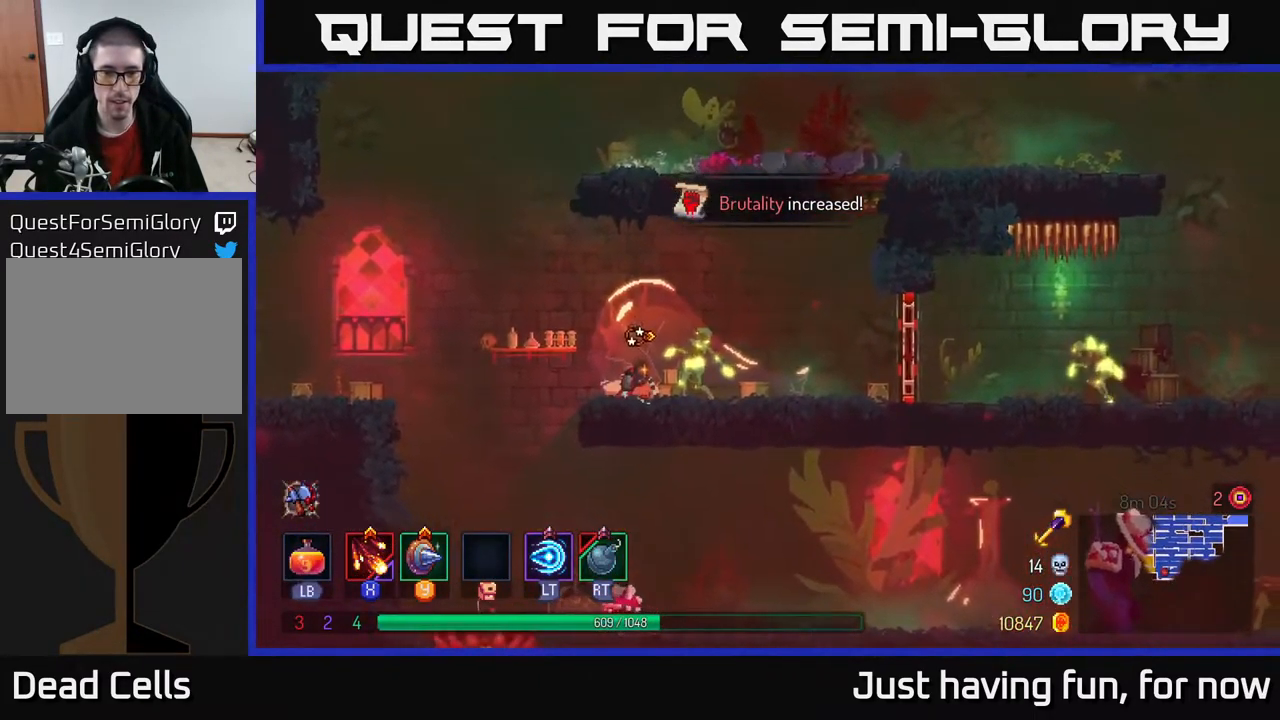
{"buttons": ["B"], "left_stick": "right", "right_stick": "center", "events": [[17, "left_stick", "right"], [134, "B", "down"], [184, "B", "up"], [250, "B", "down"], [317, "B", "up"], [384, "B", "down"], [450, "B", "up"], [500, "B", "down"]]}
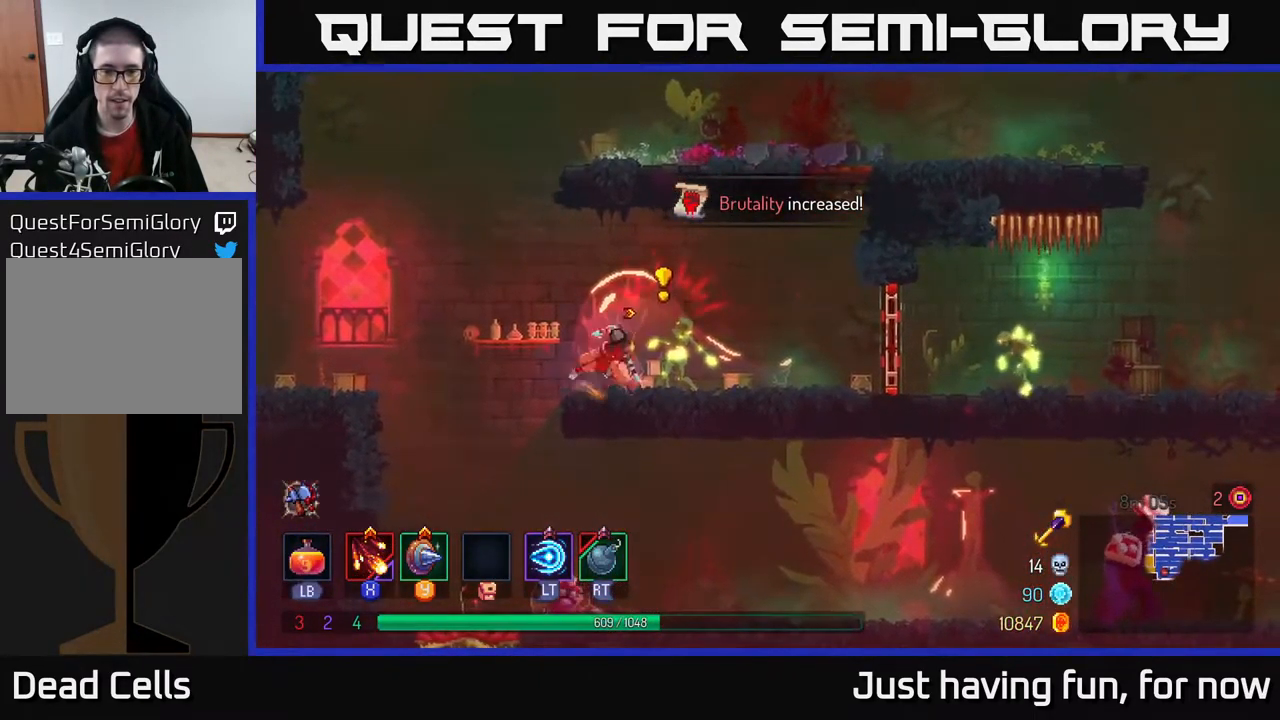
{"buttons": [], "left_stick": "left", "right_stick": "center", "events": [[100, "B", "up"], [150, "B", "down"], [216, "B", "up"], [350, "left_stick", "left"], [383, "X", "down"], [483, "X", "up"]]}
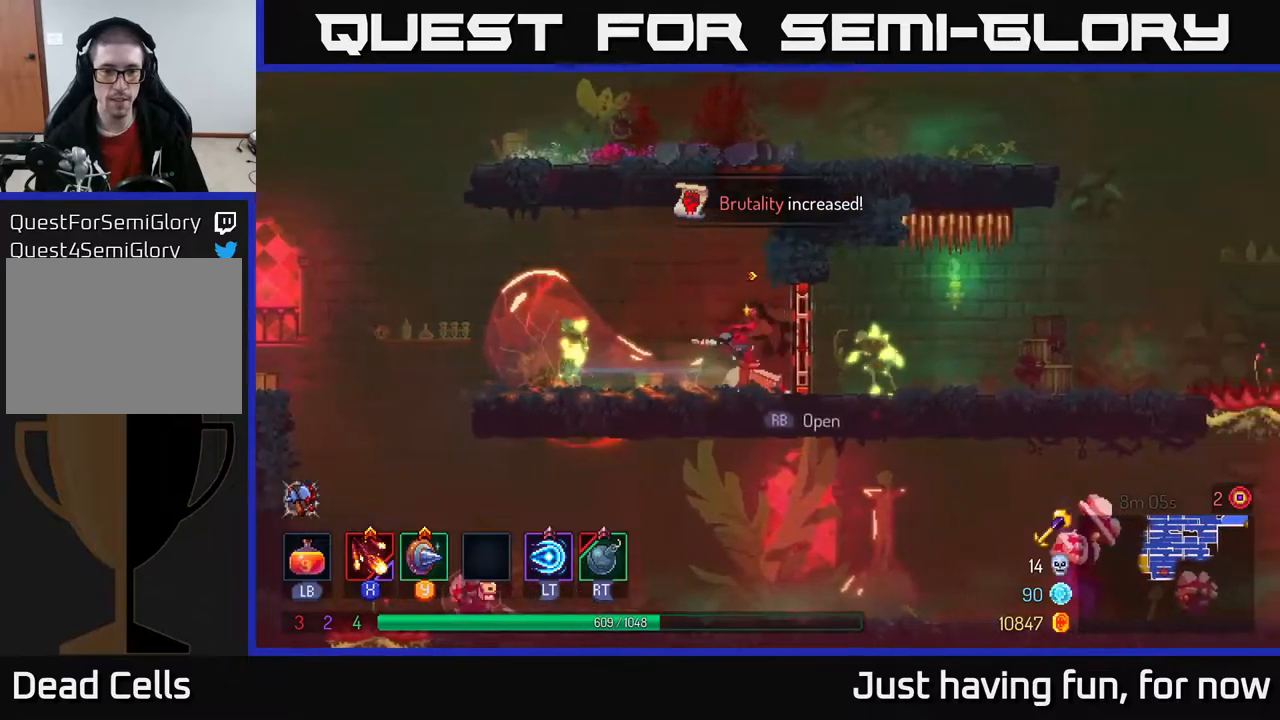
{"buttons": ["X"], "left_stick": "right", "right_stick": "center", "events": [[66, "X", "down"], [150, "X", "up"], [216, "left_stick", "right"], [250, "X", "down"], [350, "X", "up"], [416, "X", "down"]]}
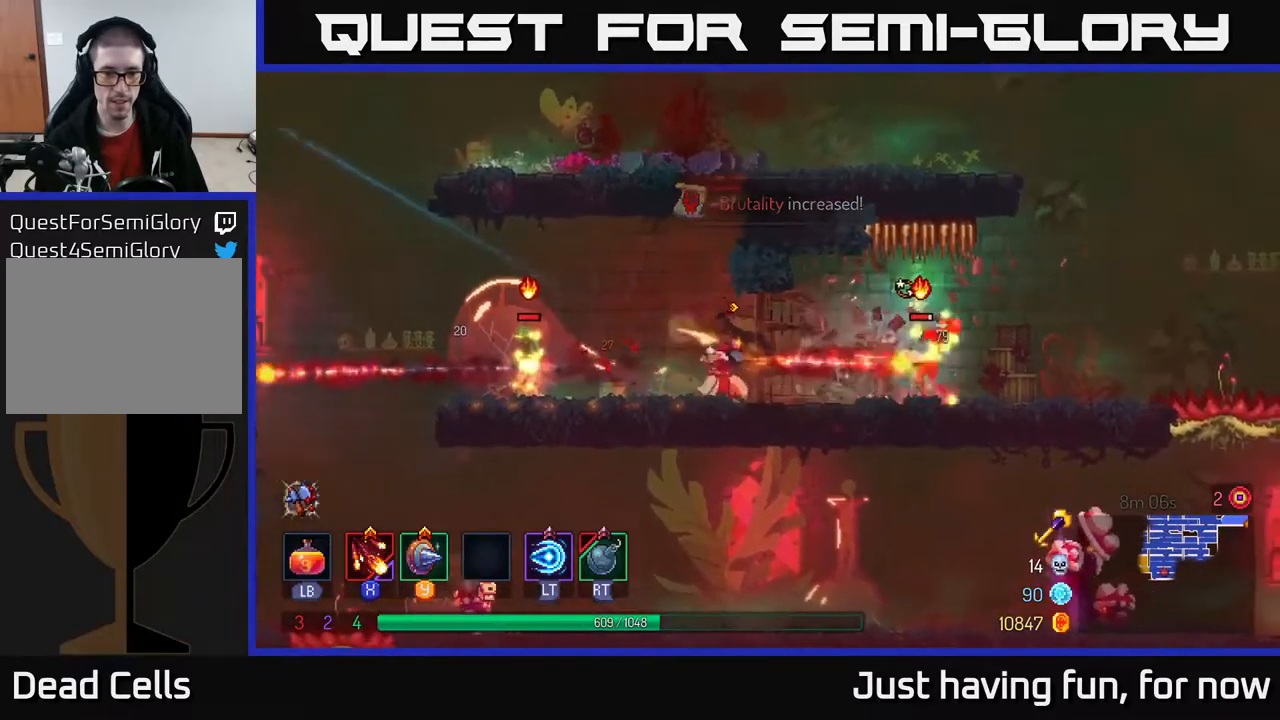
{"buttons": [], "left_stick": "right", "right_stick": "center", "events": [[16, "X", "up"], [33, "left_stick", "left"], [100, "X", "down"], [200, "X", "up"], [283, "X", "down"], [383, "X", "up"], [400, "left_stick", "right"]]}
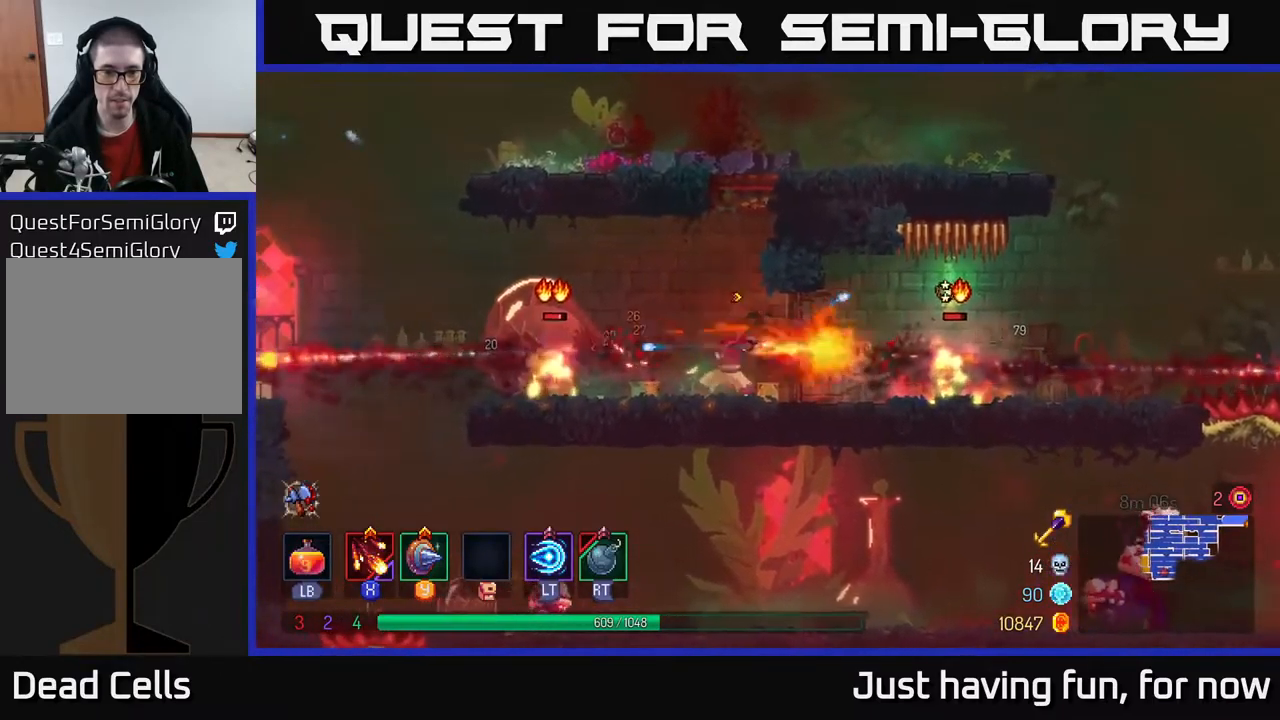
{"buttons": [], "left_stick": "left", "right_stick": "center", "events": [[16, "X", "down"], [133, "X", "up"], [283, "left_stick", "left"], [400, "X", "down"], [500, "X", "up"]]}
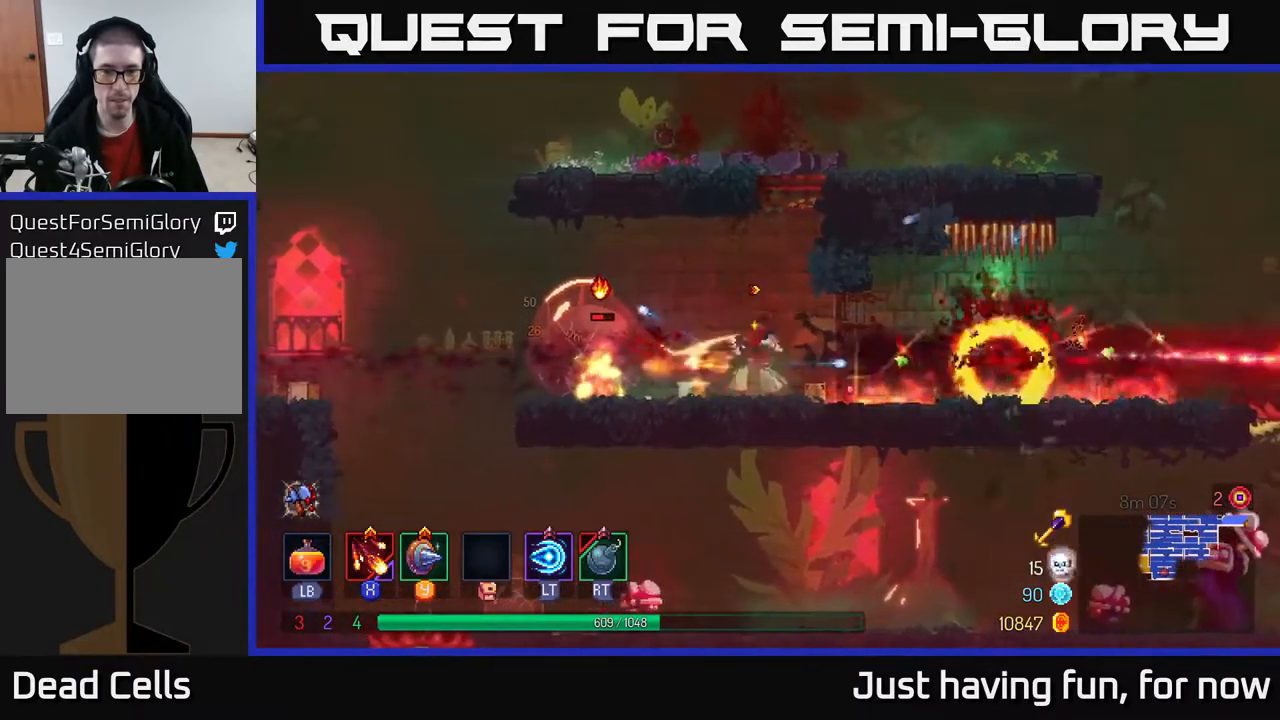
{"buttons": [], "left_stick": "center", "right_stick": "center", "events": [[83, "X", "down"], [150, "X", "up"], [166, "left_stick", "center"]]}
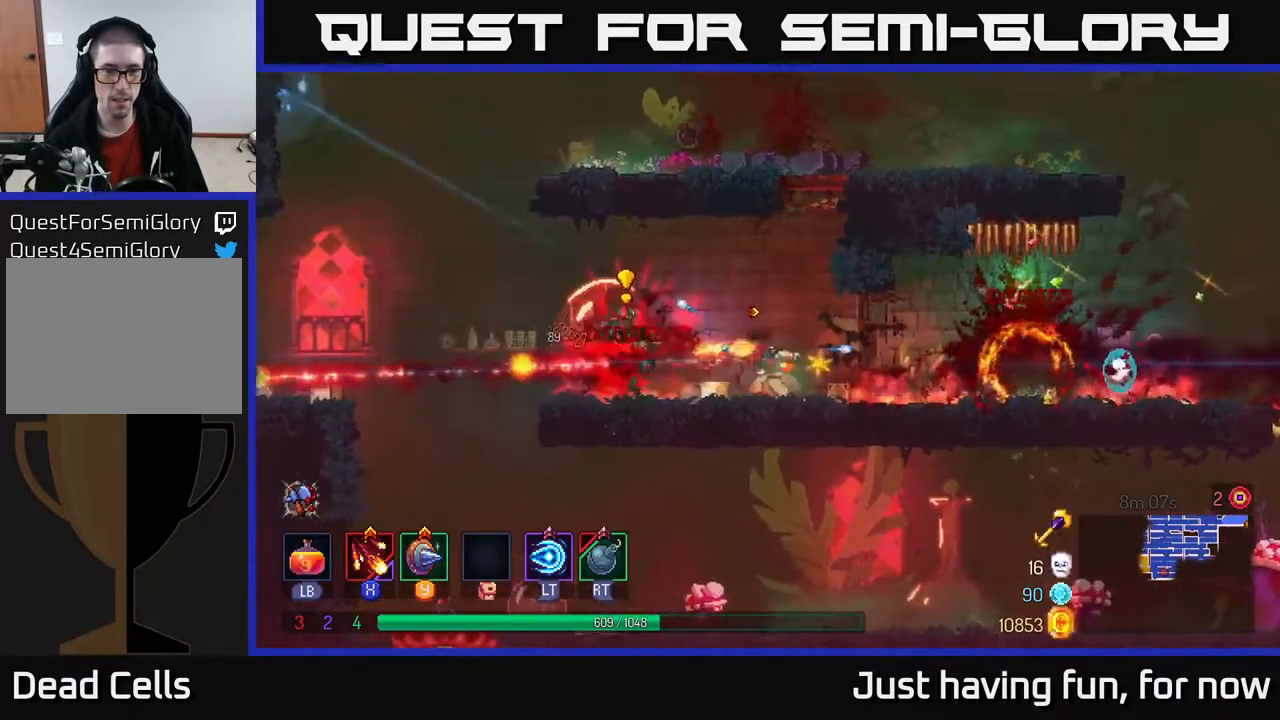
{"buttons": [], "left_stick": "left", "right_stick": "center", "events": [[16, "left_stick", "left"], [116, "B", "down"], [250, "B", "up"]]}
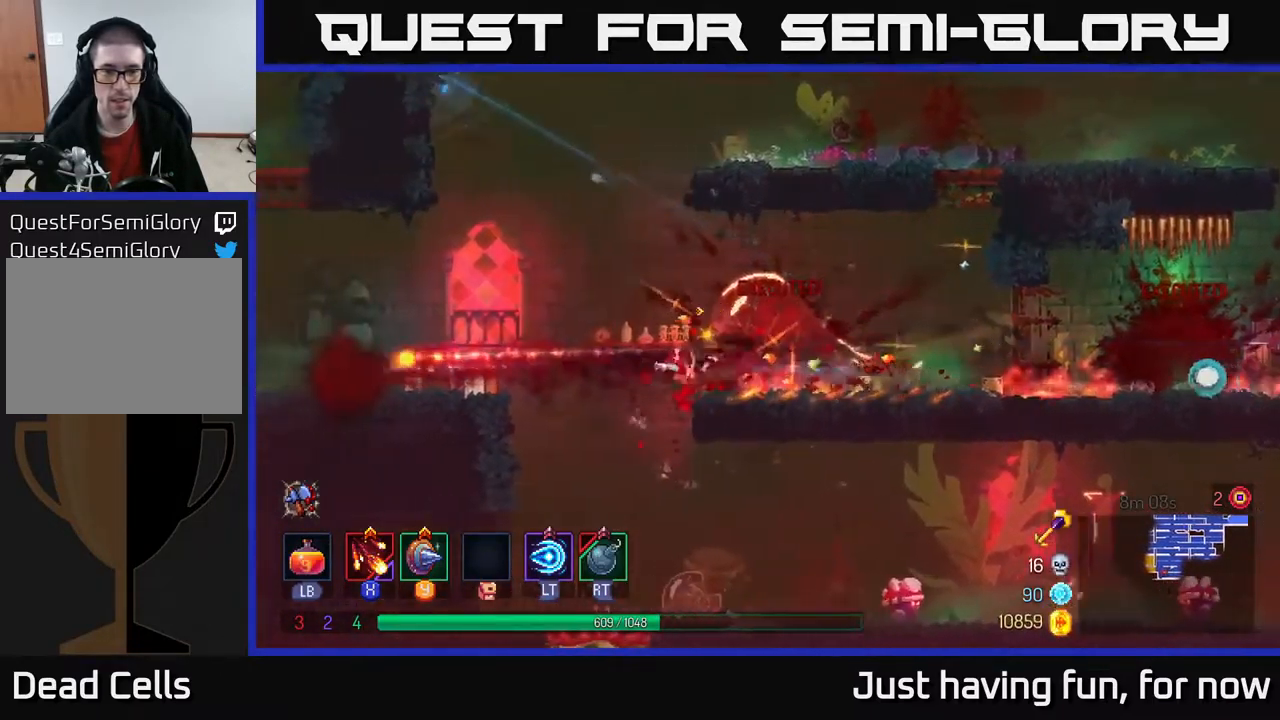
{"buttons": [], "left_stick": "center", "right_stick": "center", "events": [[100, "left_stick", "right"], [300, "left_stick", "center"]]}
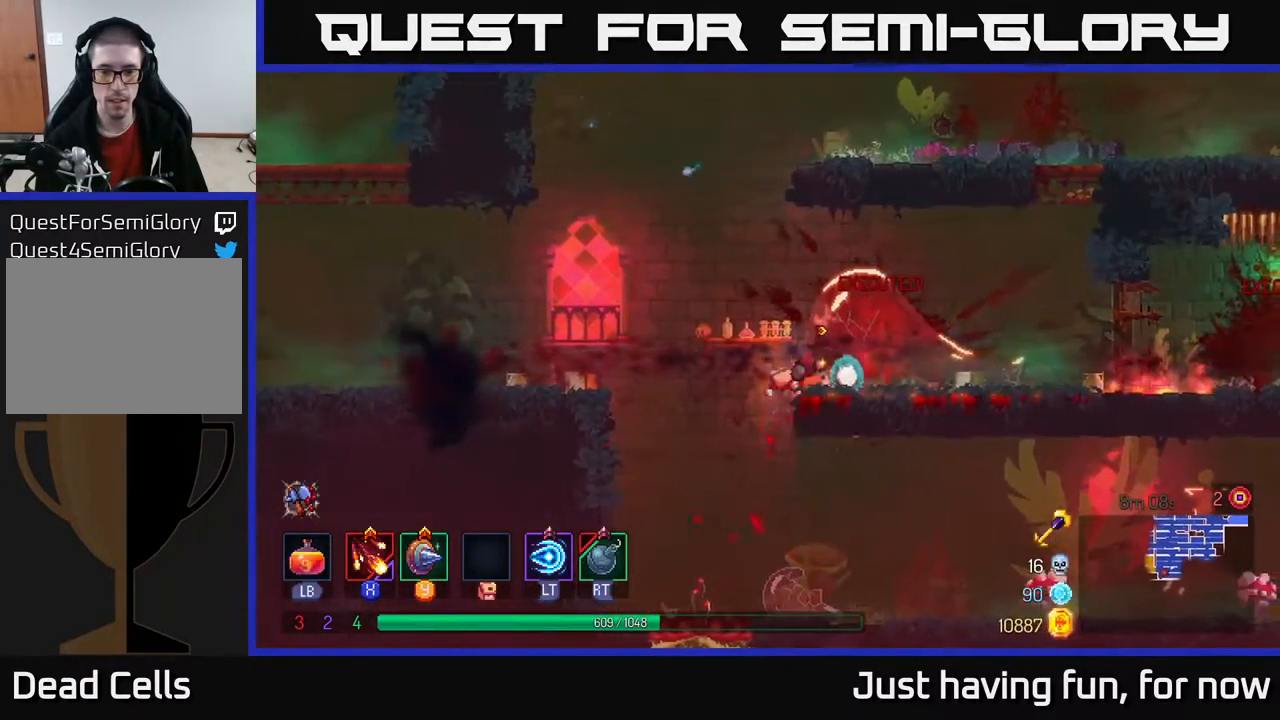
{"buttons": [], "left_stick": "left", "right_stick": "center", "events": [[333, "left_stick", "left"]]}
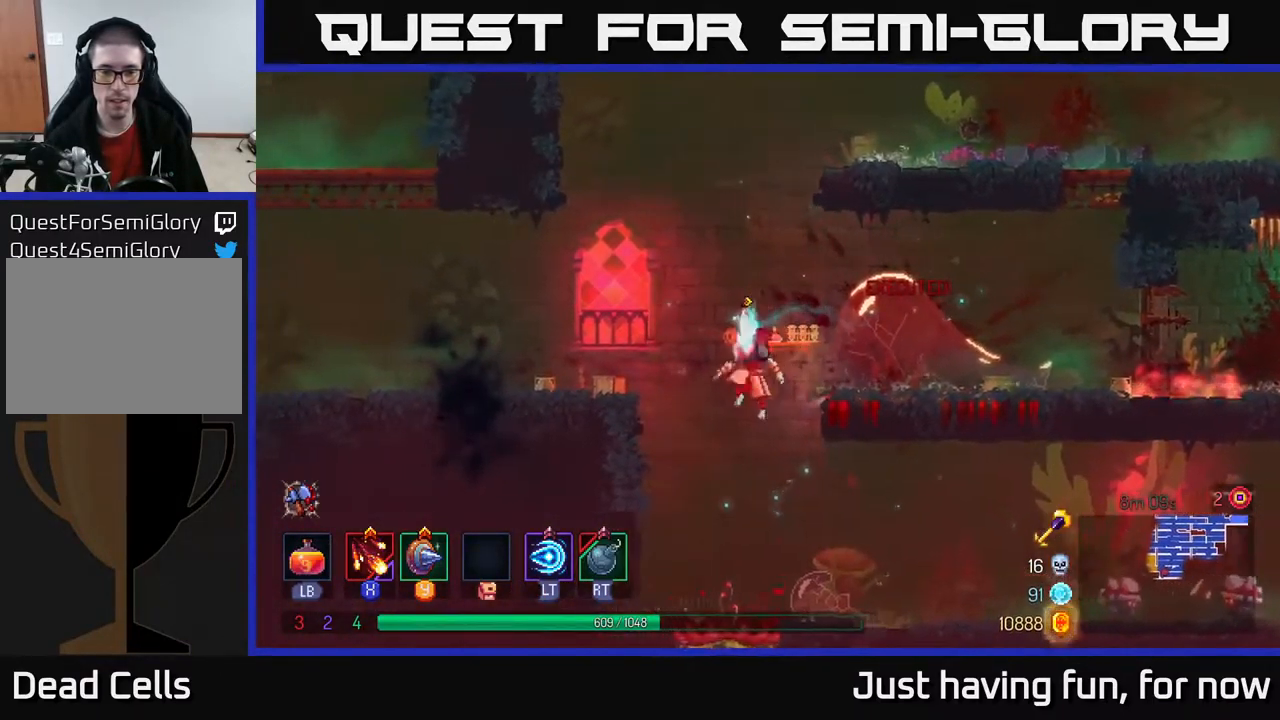
{"buttons": [], "left_stick": "right", "right_stick": "center", "events": [[33, "left_stick", "center"], [133, "left_stick", "right"], [433, "R2", "down"], [500, "R2", "up"]]}
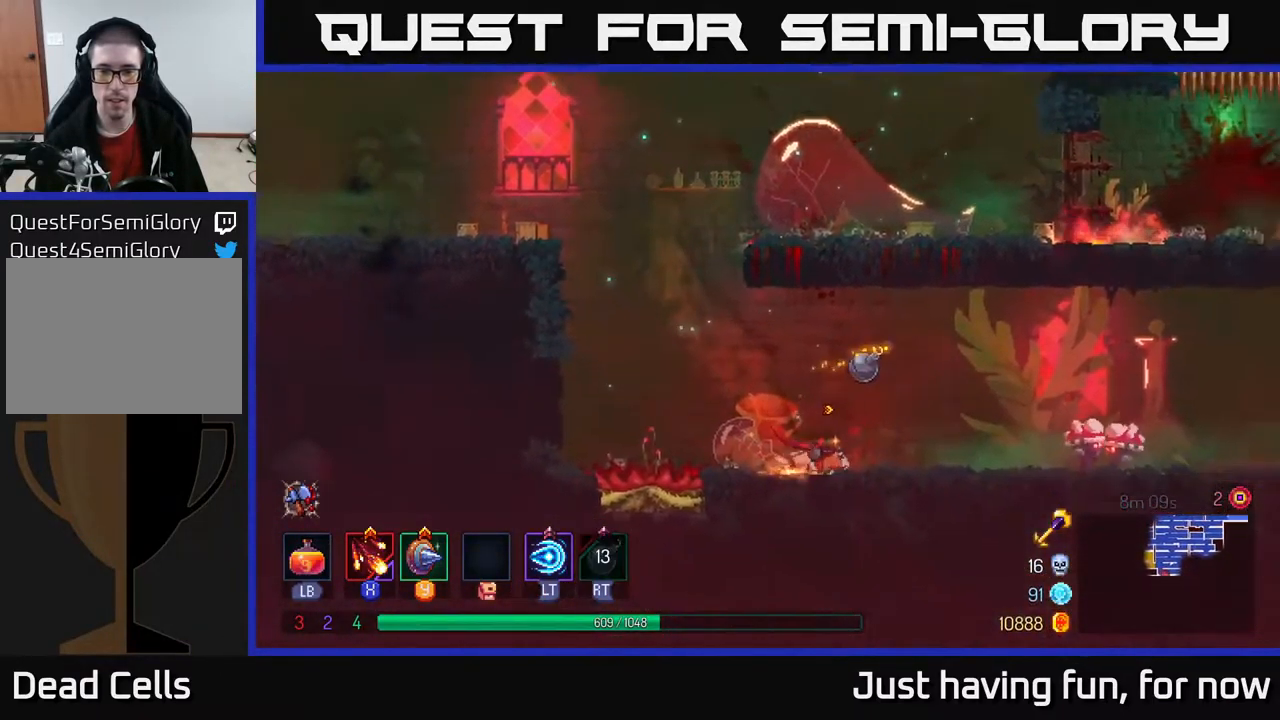
{"buttons": ["B"], "left_stick": "right", "right_stick": "center", "events": [[166, "left_stick", "center"], [283, "left_stick", "right"], [400, "B", "down"]]}
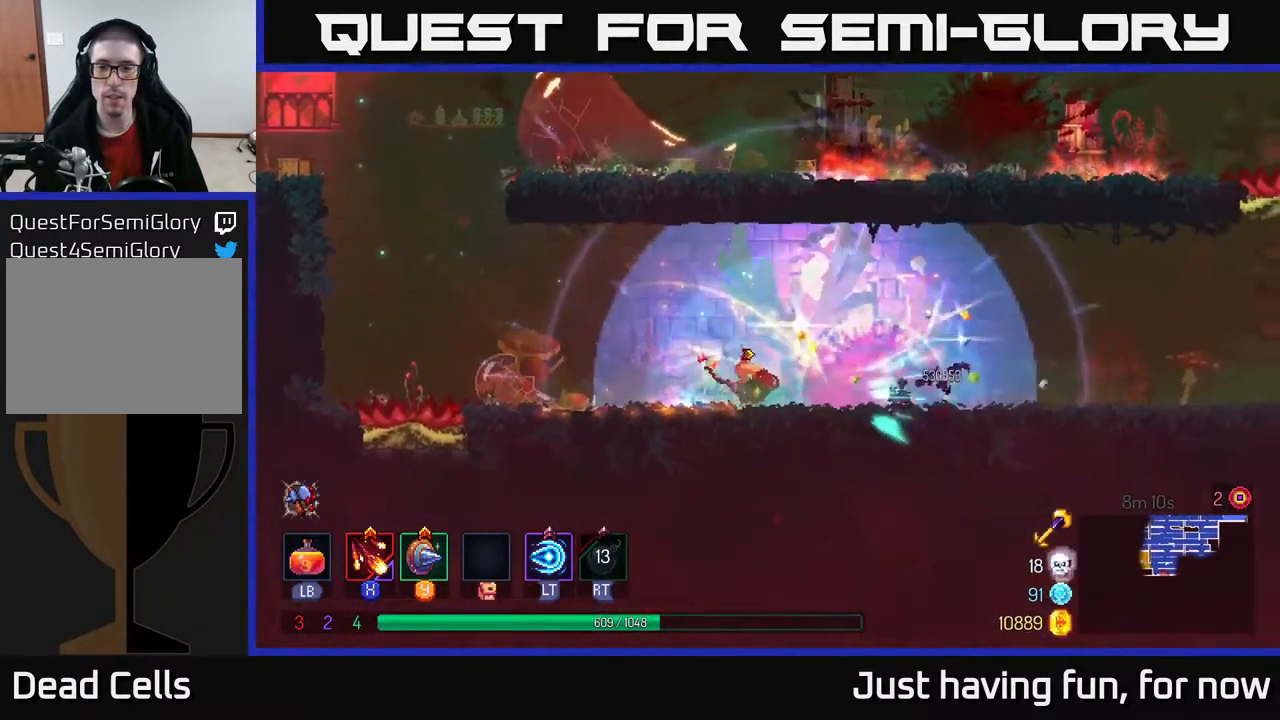
{"buttons": [], "left_stick": "right", "right_stick": "center", "events": [[16, "B", "up"]]}
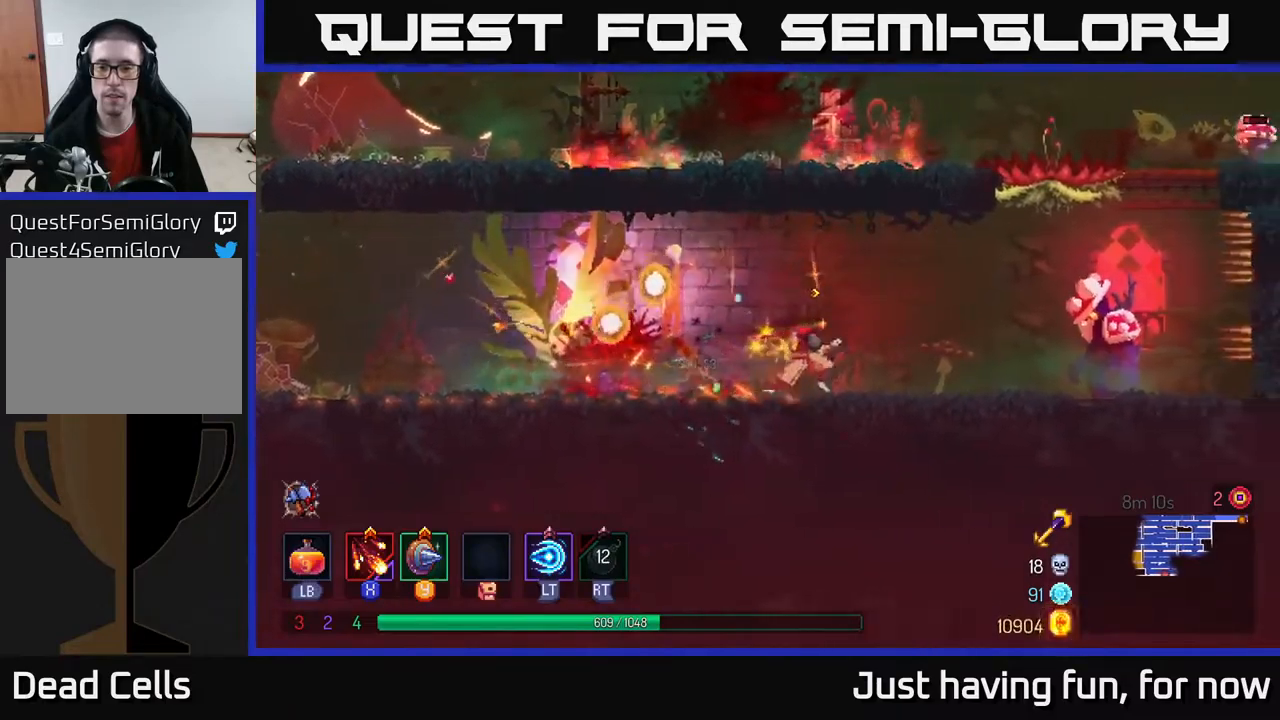
{"buttons": ["X"], "left_stick": "center", "right_stick": "center", "events": [[150, "X", "down"], [233, "X", "up"], [300, "X", "down"], [383, "X", "up"], [400, "left_stick", "center"], [467, "X", "down"]]}
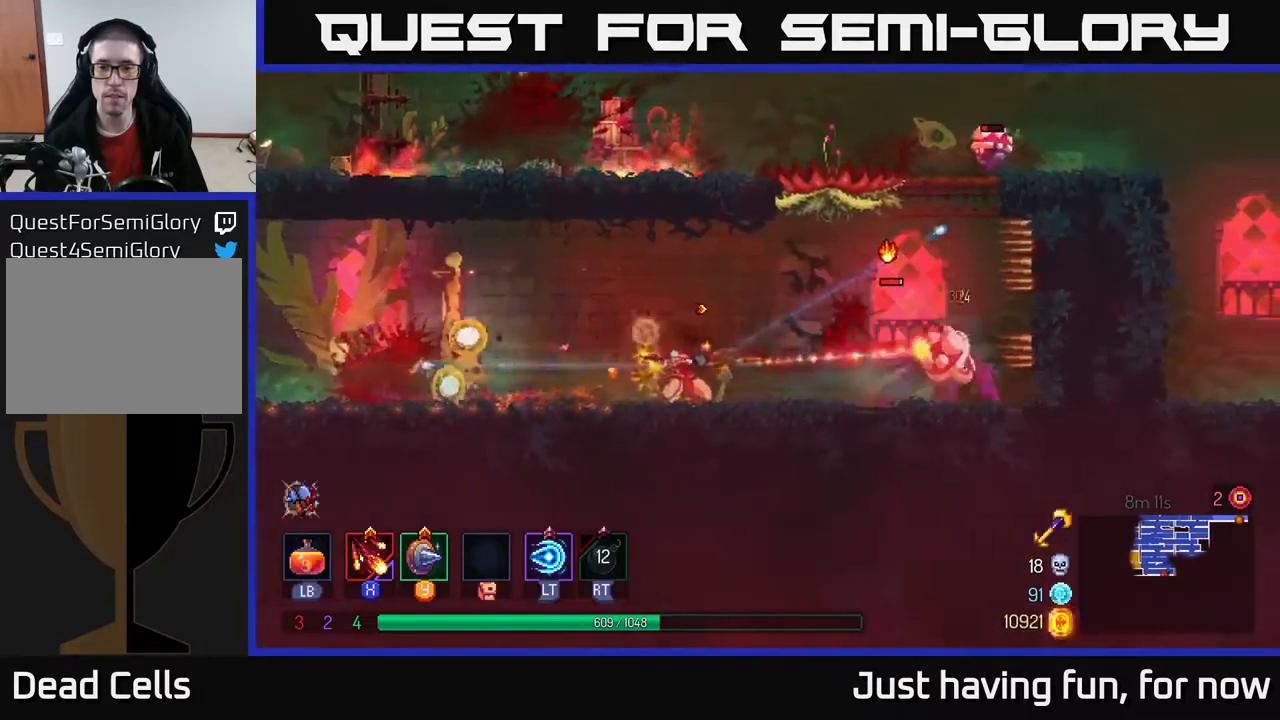
{"buttons": ["X"], "left_stick": "center", "right_stick": "center", "events": [[67, "X", "up"], [150, "X", "down"], [217, "X", "up"], [300, "X", "down"], [400, "X", "up"], [500, "X", "down"]]}
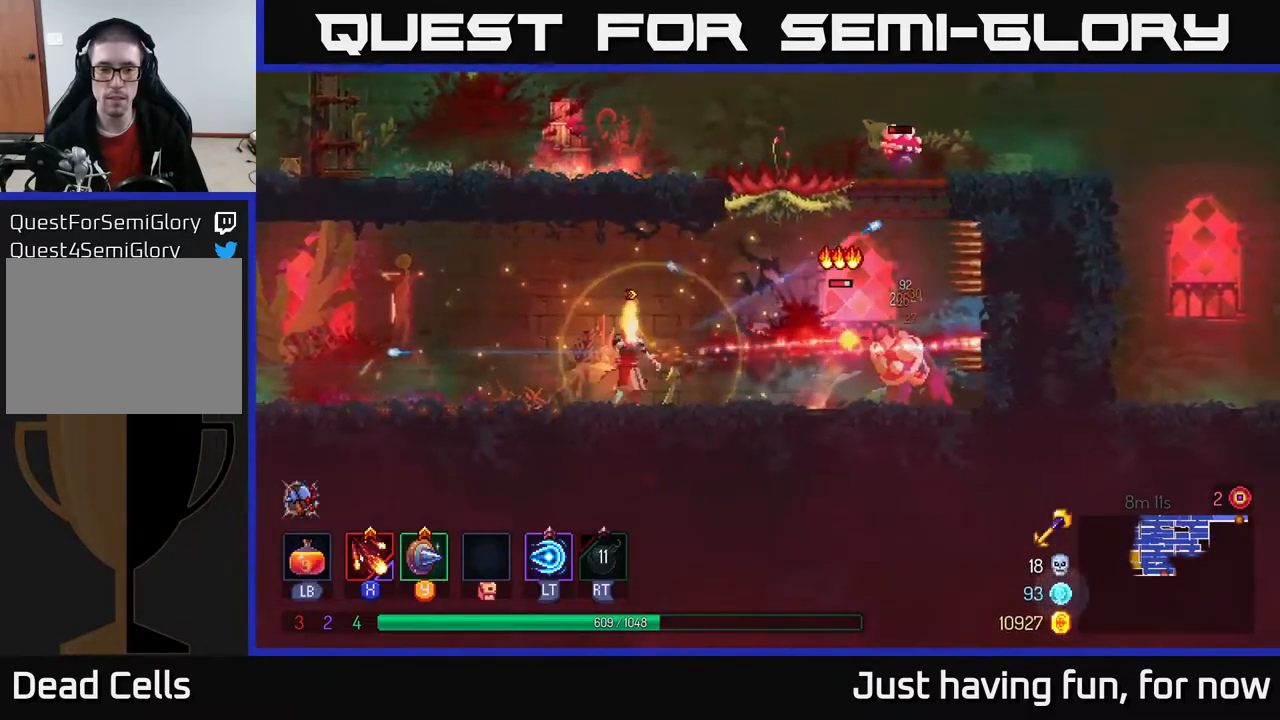
{"buttons": [], "left_stick": "right", "right_stick": "center", "events": [[67, "X", "up"], [500, "left_stick", "right"]]}
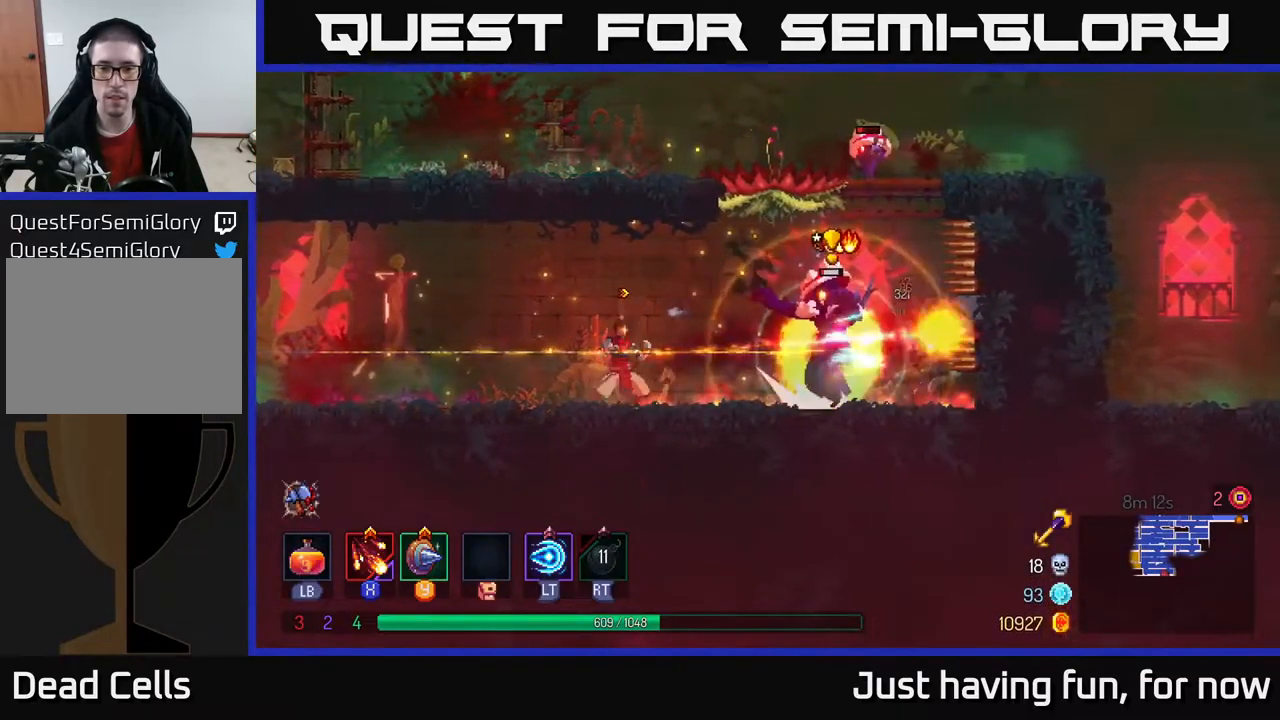
{"buttons": [], "left_stick": "left", "right_stick": "center", "events": [[50, "L2", "down"], [183, "L2", "up"], [233, "left_stick", "center"], [333, "left_stick", "left"]]}
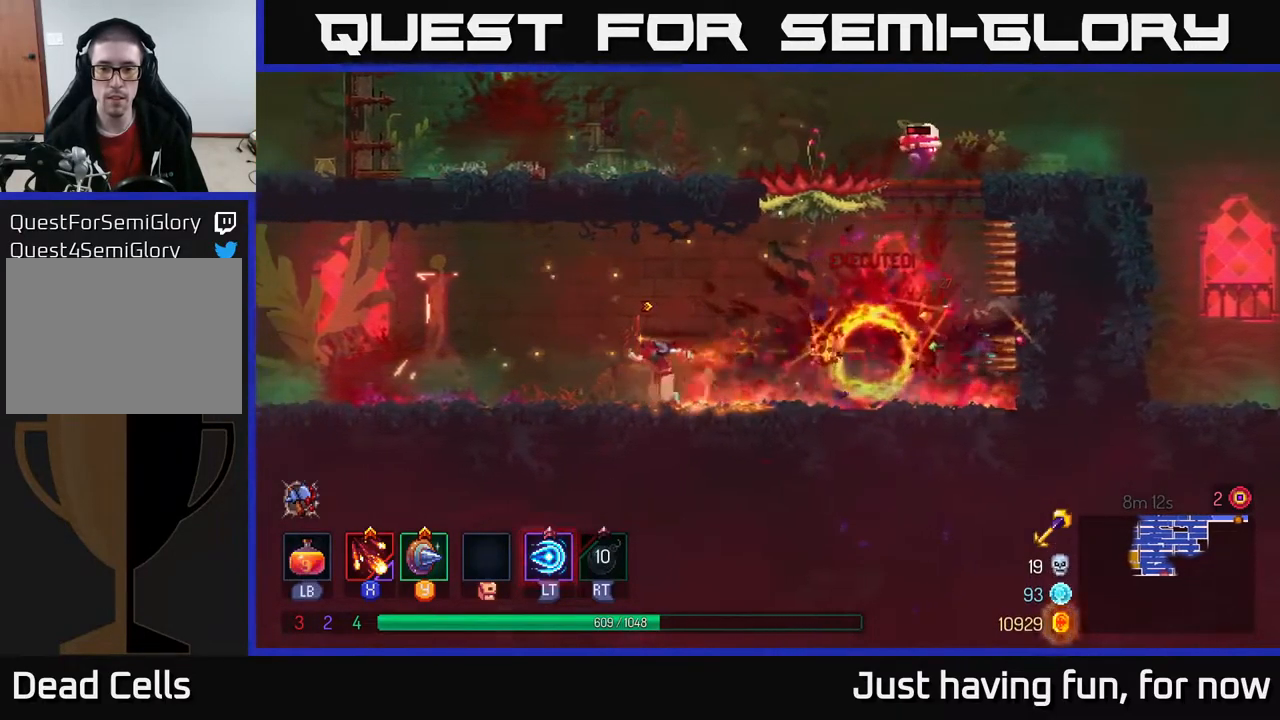
{"buttons": [], "left_stick": "left", "right_stick": "center", "events": []}
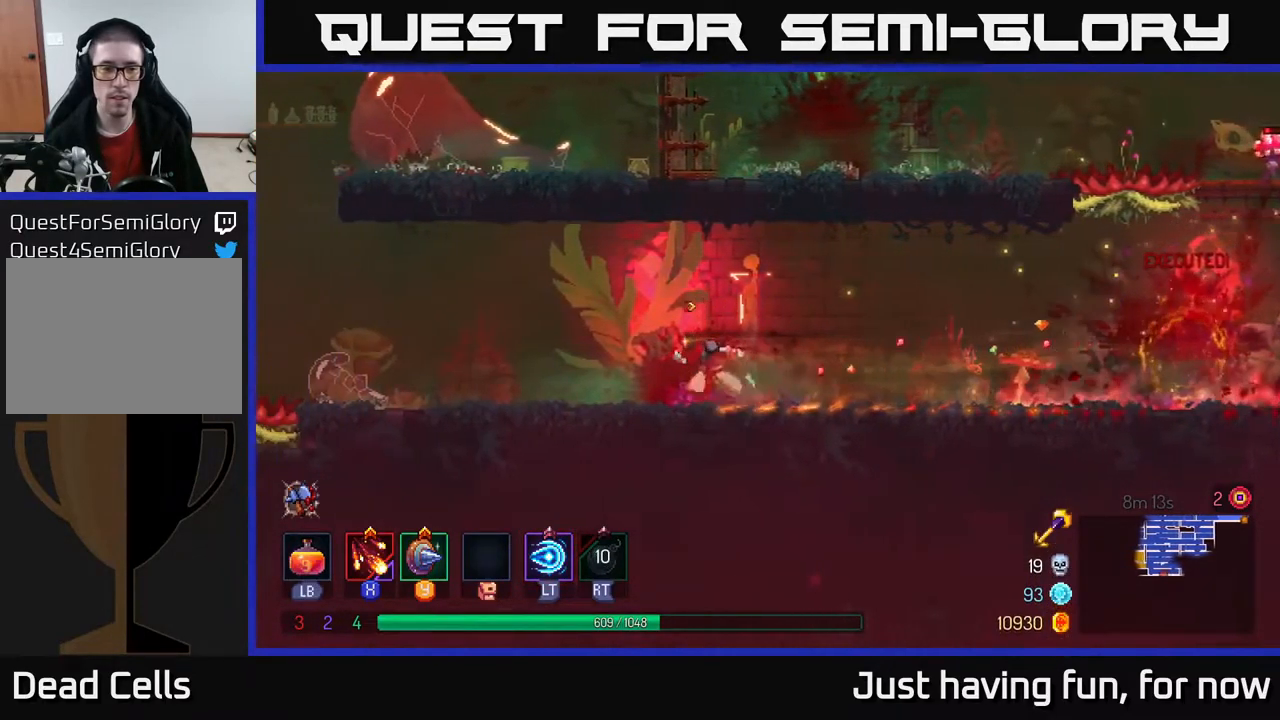
{"buttons": [], "left_stick": "left", "right_stick": "center", "events": []}
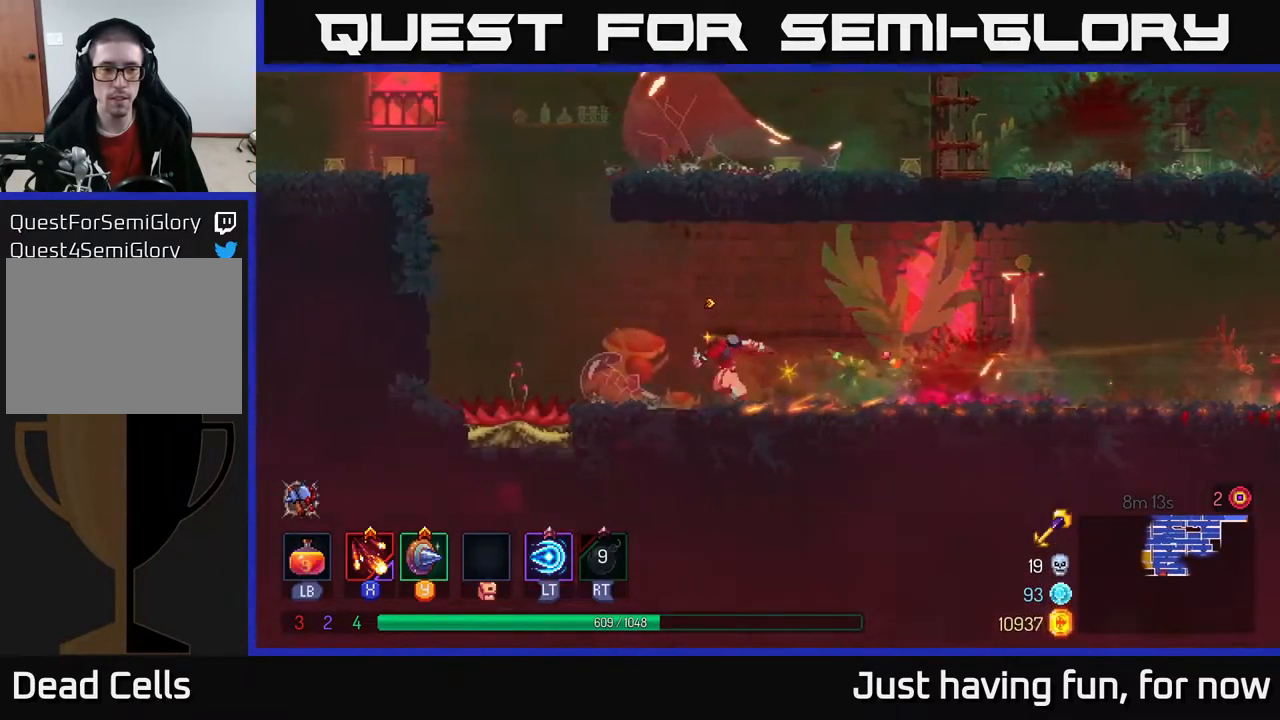
{"buttons": [], "left_stick": "center", "right_stick": "center", "events": [[383, "left_stick", "center"], [417, "A", "down"], [467, "A", "up"]]}
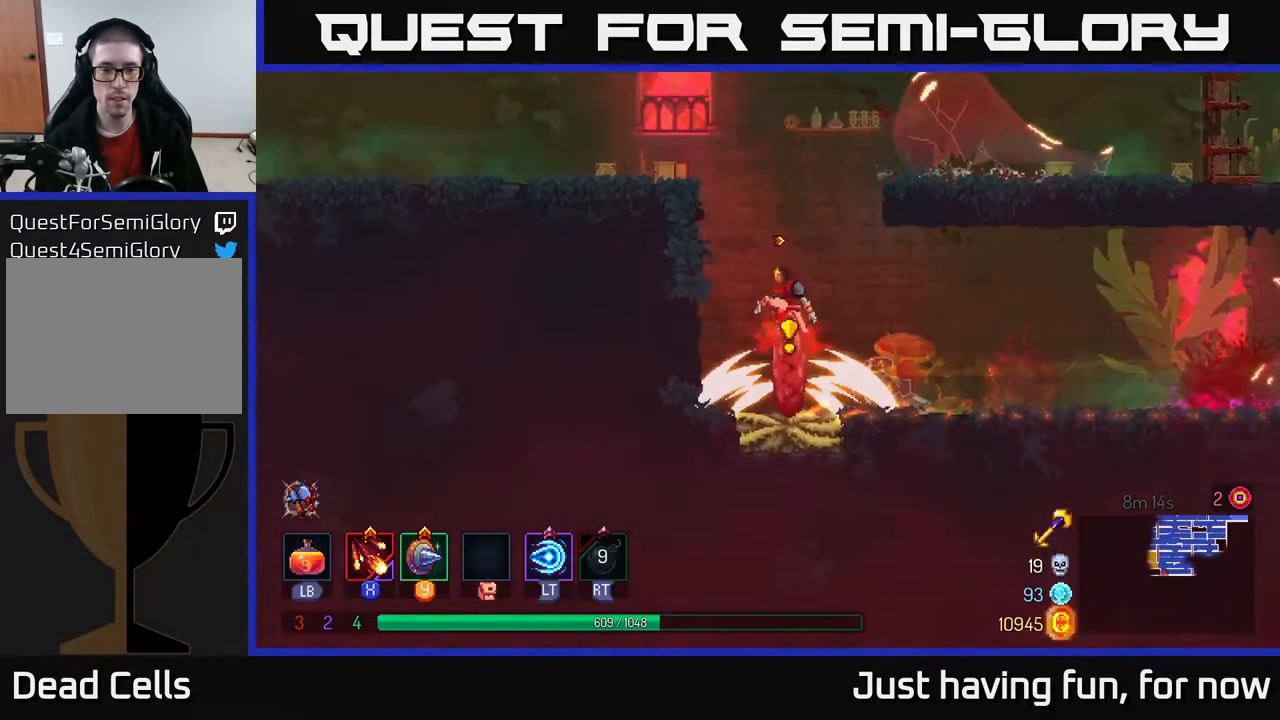
{"buttons": [], "left_stick": "center", "right_stick": "center", "events": []}